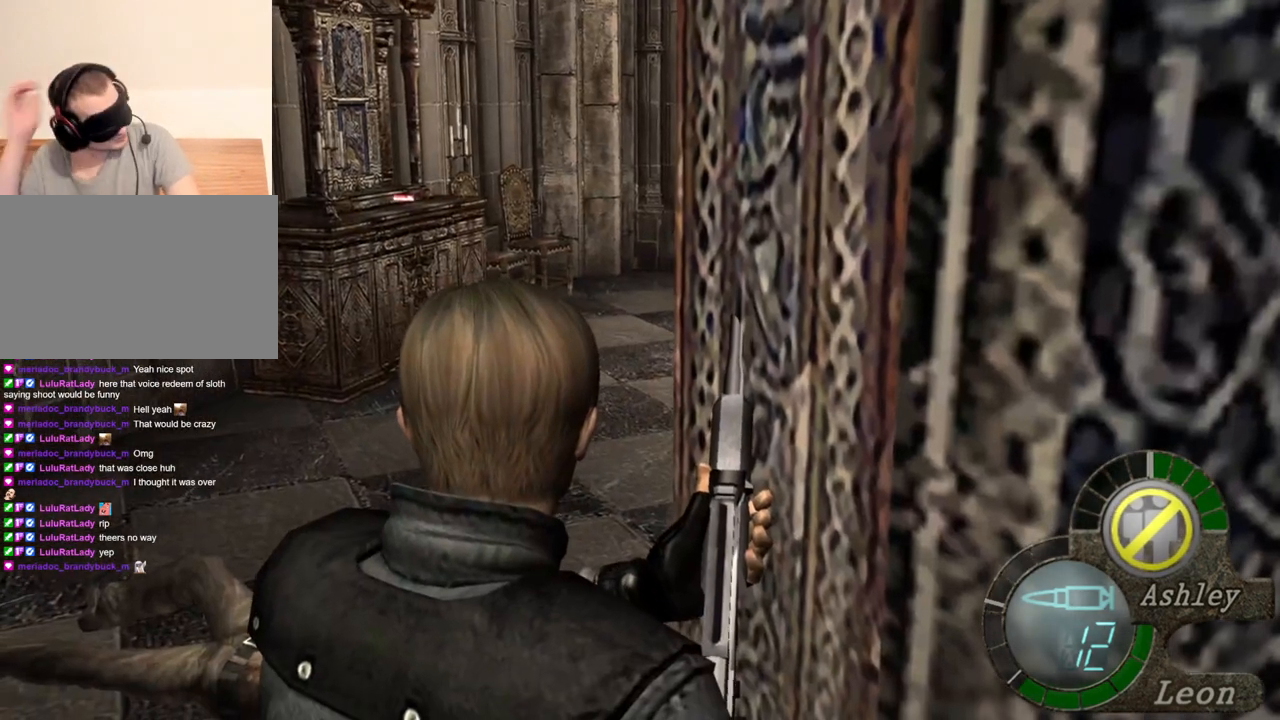
Gameplay with keyboard and mouse; each line is a JSON object with the keys and mouse buttons held at the frame after it. "events" lists presses ("down") and releases ("up") of "1", "2", "3", "4", "5", "a", "alt", "b", "c", "ctrl", "d", "e", "f", "g", "q", "r", "s", "shift", "space", "t", "tab", "tilde", "v", "w", "x", "z", "mouse_left", "mouse_wheel", "mouse_right", "mouse_mb4" and "mouse_mb5" between this image and that frame as [ms after this image, input, new state], when the widget could be followed in between. "mouse_left", "mouse_wheel", "mouse_right", "mouse_mb4", "mouse_mb5" = the "left", "wheel", "right", "mb4", "mb5" buttons of the "mouse" list. No other keys are recorded. "wheel" means that the mouse wheel is clicked or scrolled. Mouse movement is not recorded.
{"keys": [], "mouse": [], "events": []}
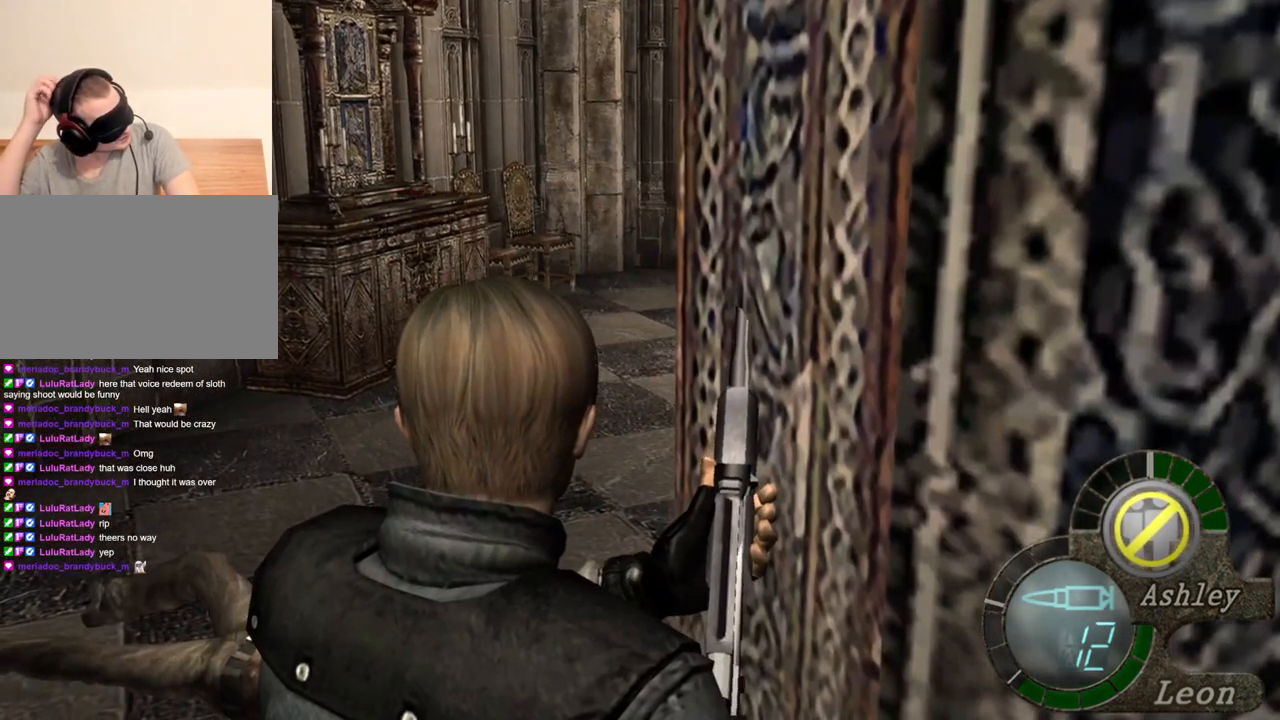
{"keys": [], "mouse": [], "events": []}
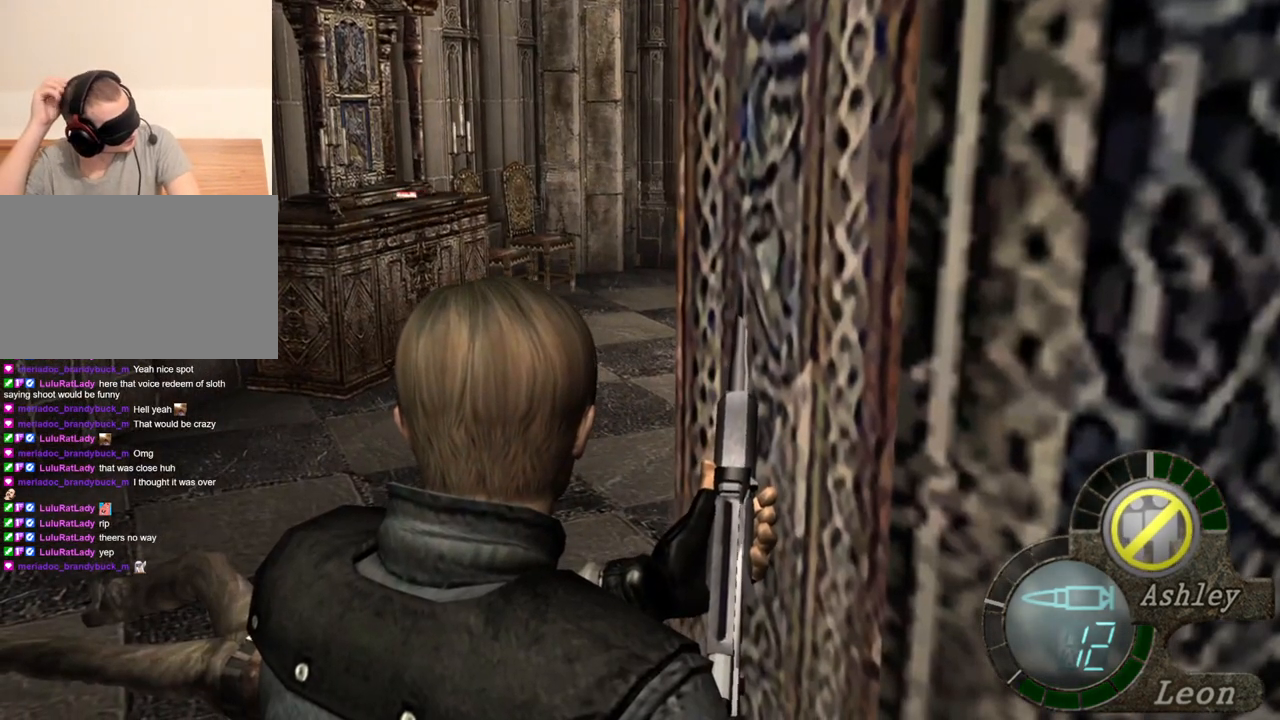
{"keys": [], "mouse": [], "events": []}
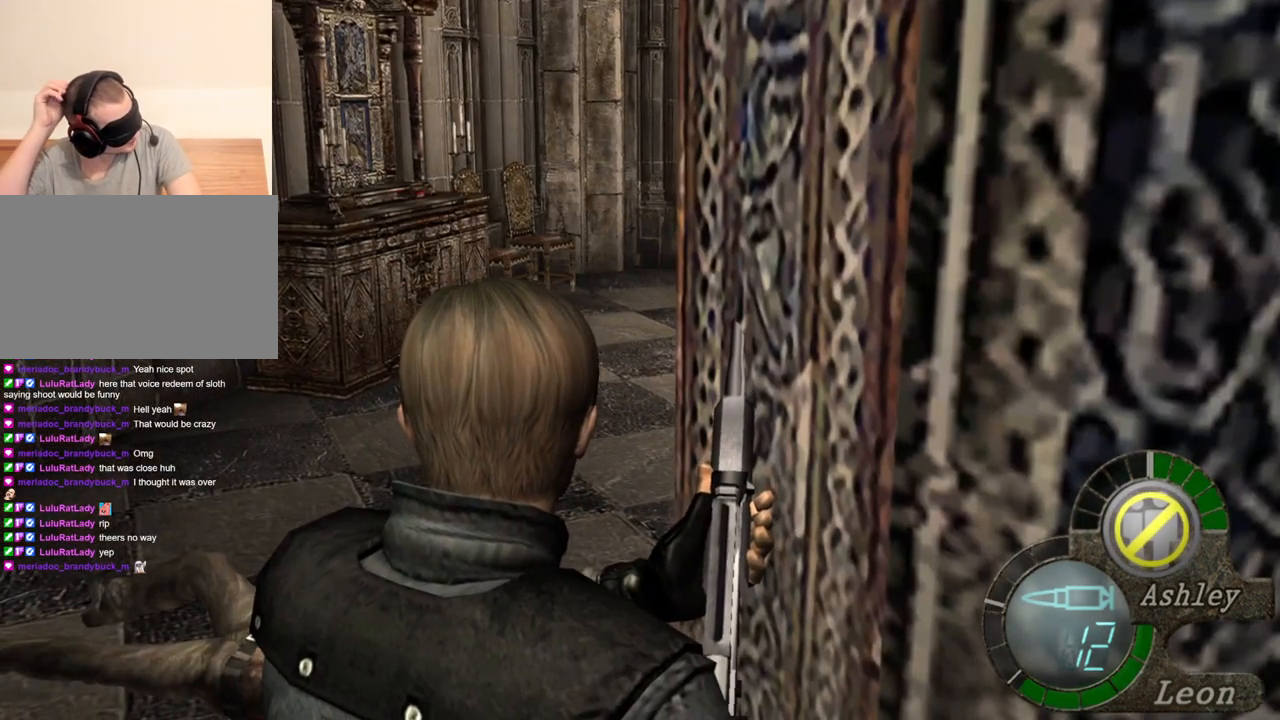
{"keys": [], "mouse": [], "events": []}
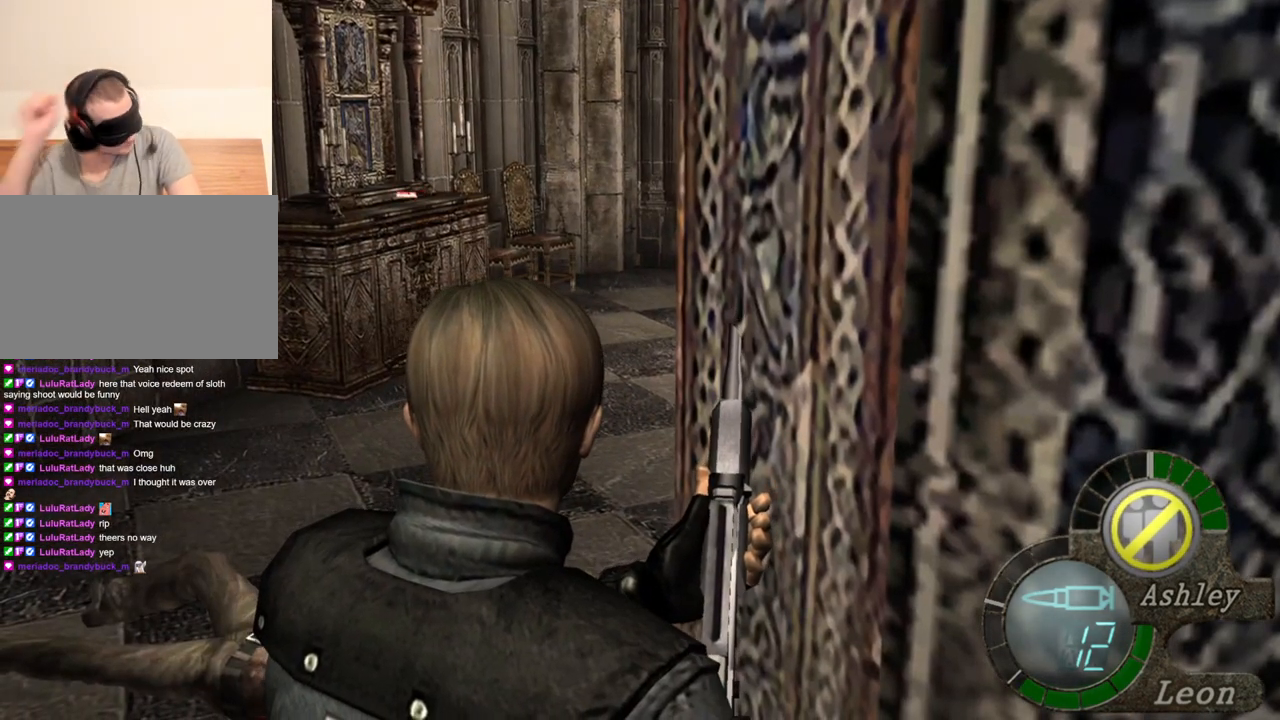
{"keys": [], "mouse": [], "events": []}
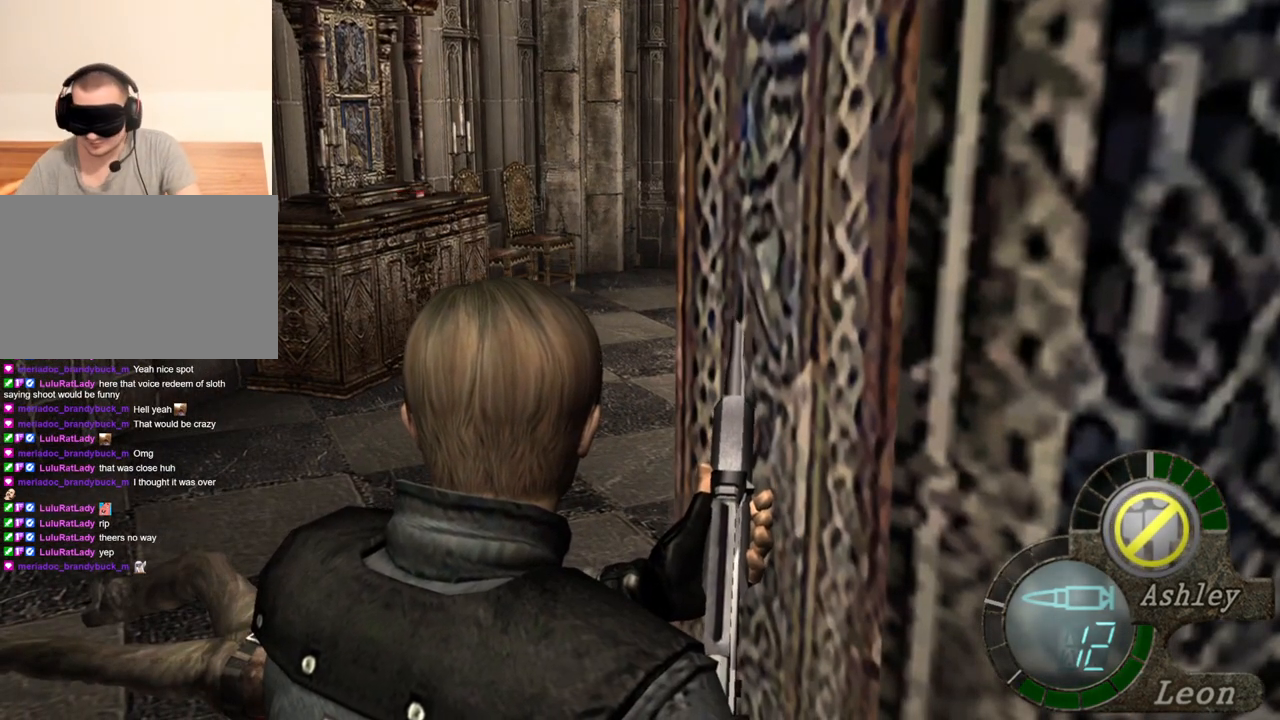
{"keys": [], "mouse": [], "events": []}
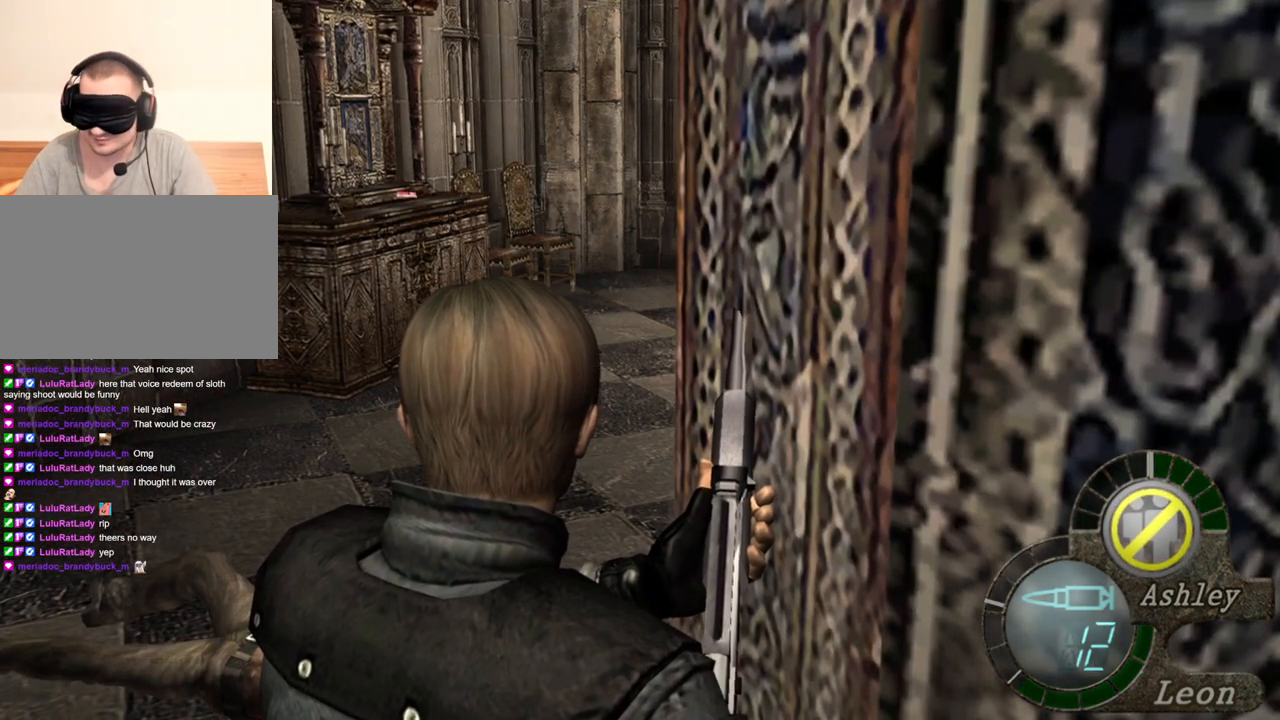
{"keys": [], "mouse": [], "events": []}
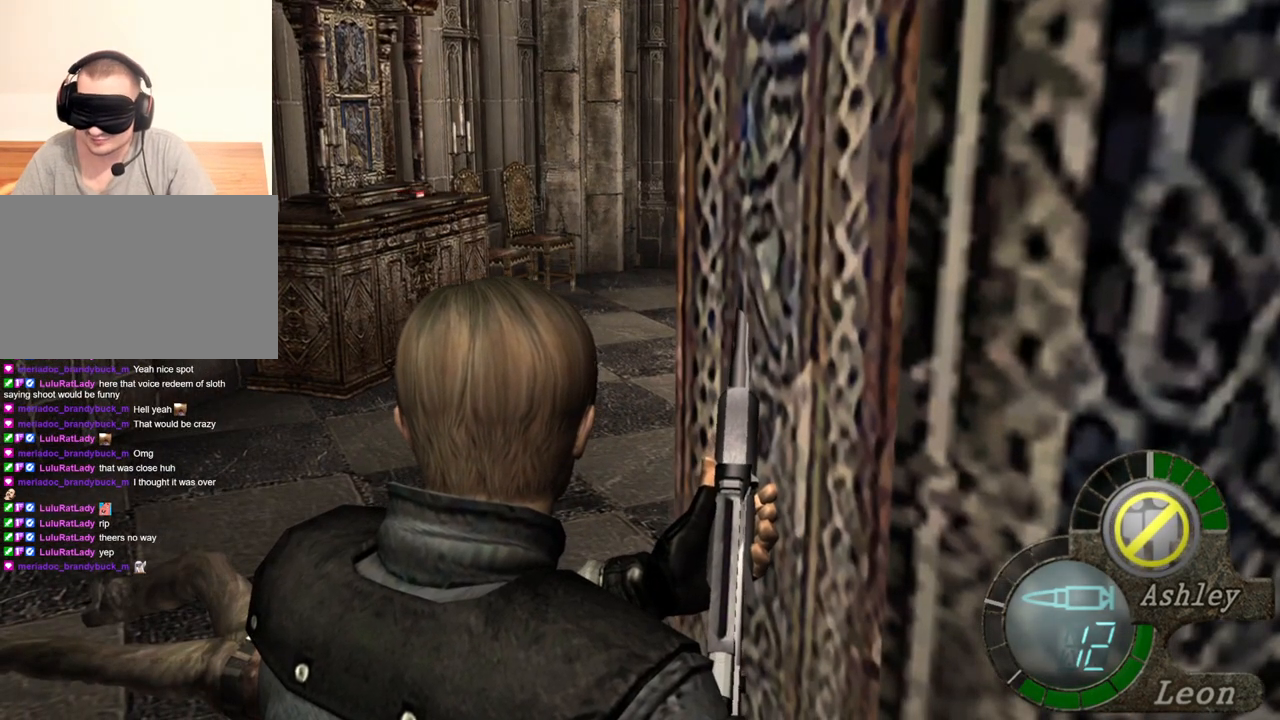
{"keys": ["w"], "mouse": [], "events": [[433, "w", "down"]]}
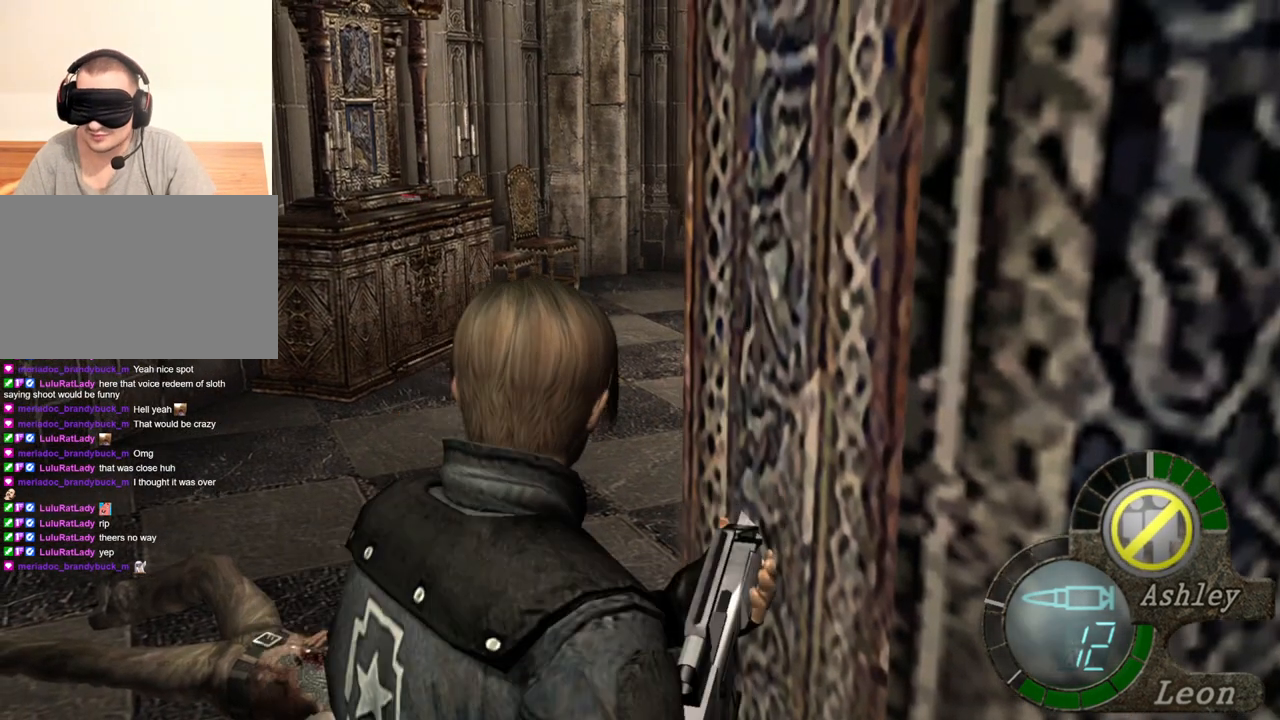
{"keys": ["w"], "mouse": [], "events": []}
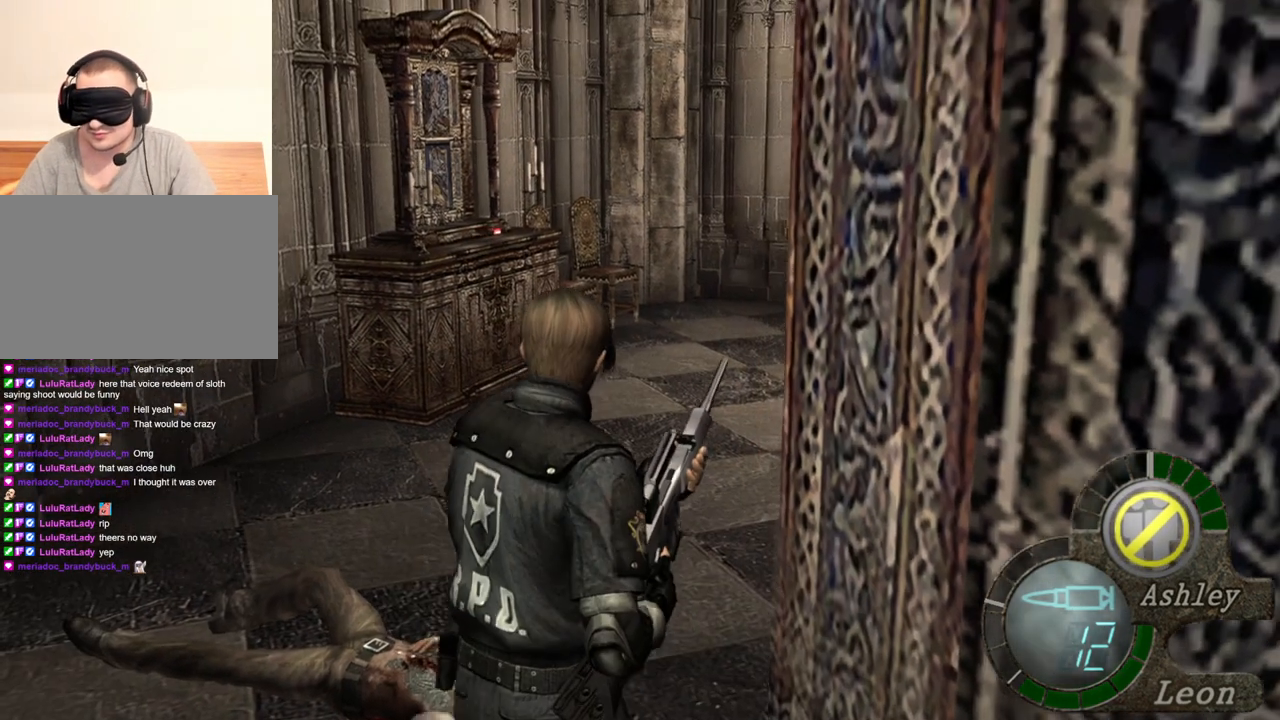
{"keys": ["w"], "mouse": [], "events": []}
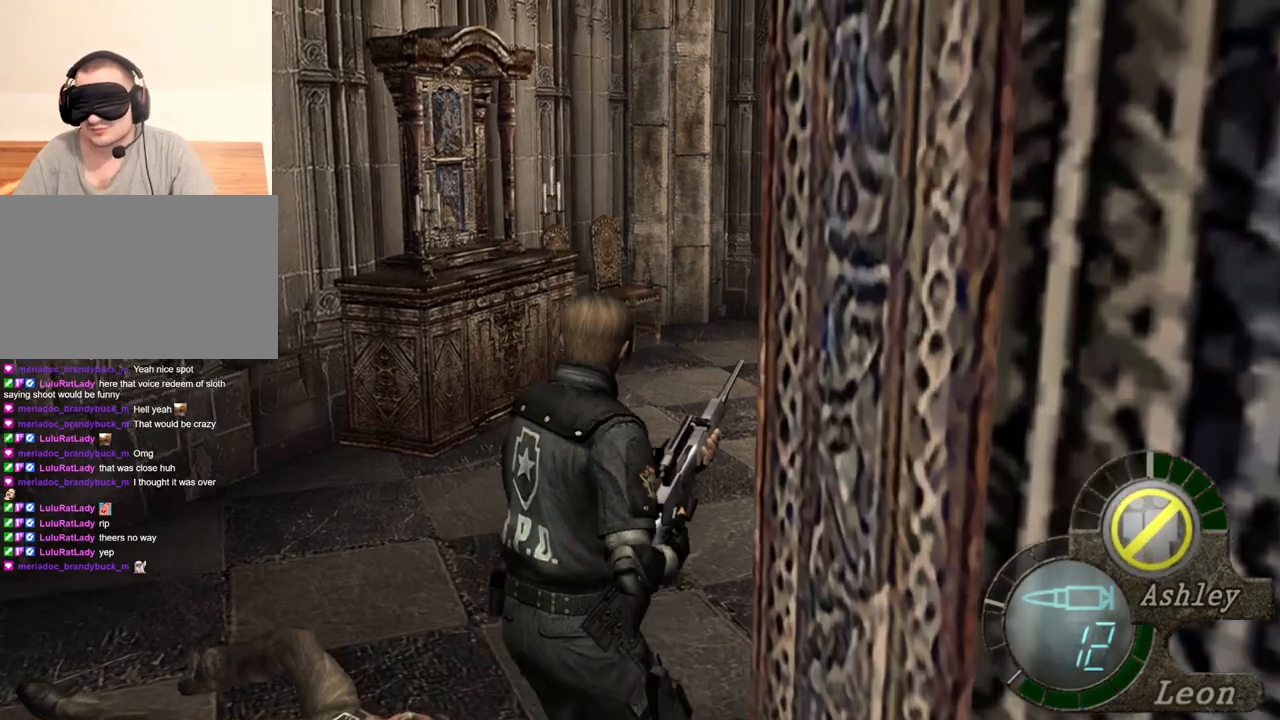
{"keys": ["w"], "mouse": [], "events": []}
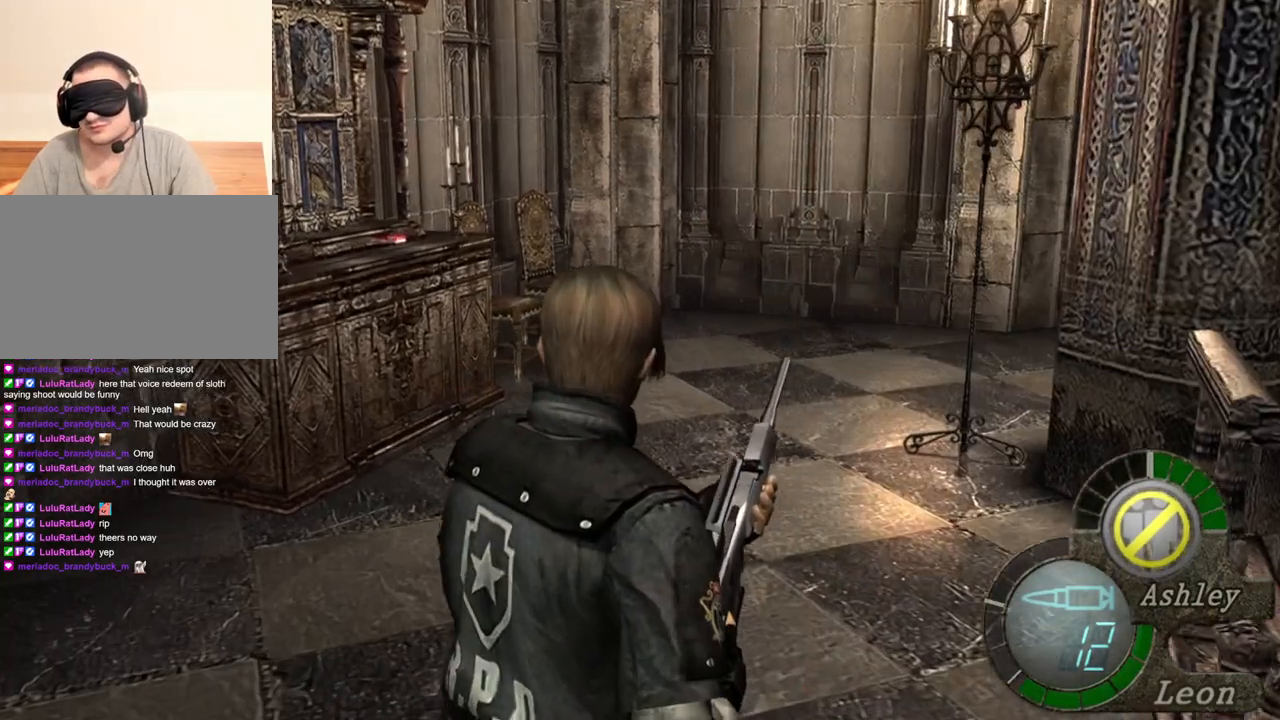
{"keys": [], "mouse": [], "events": [[267, "w", "up"]]}
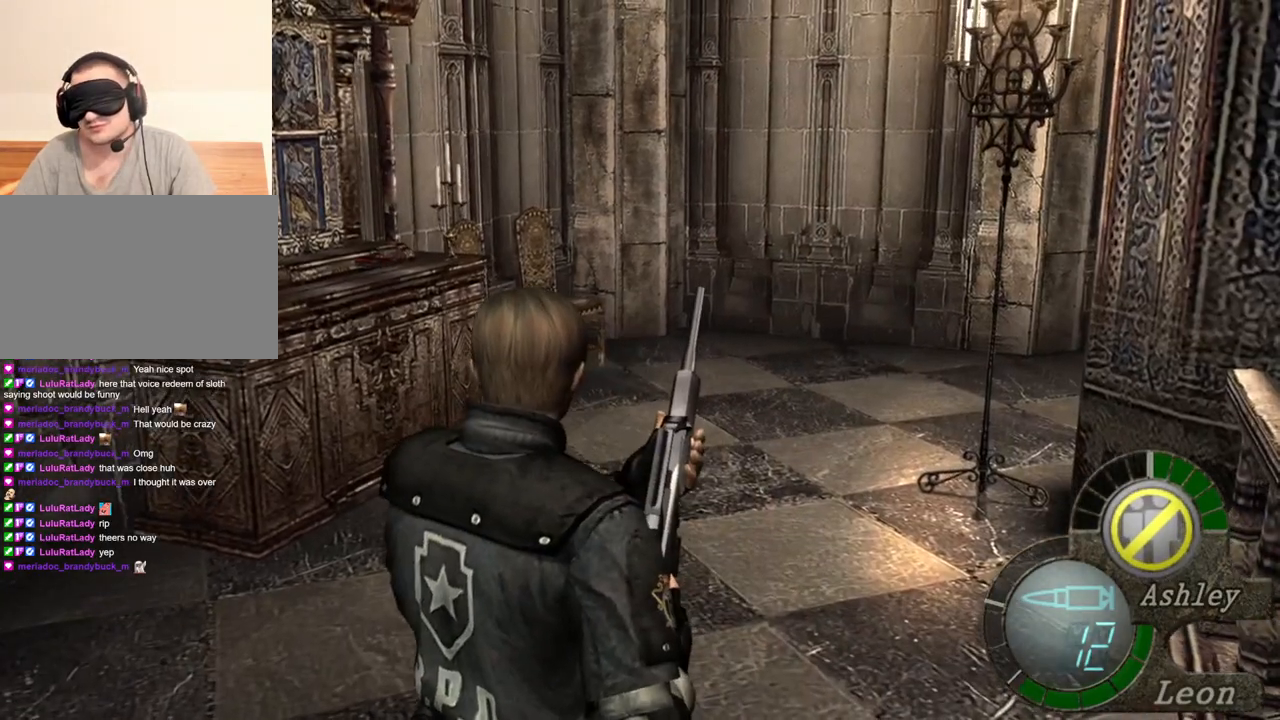
{"keys": [], "mouse": [], "events": []}
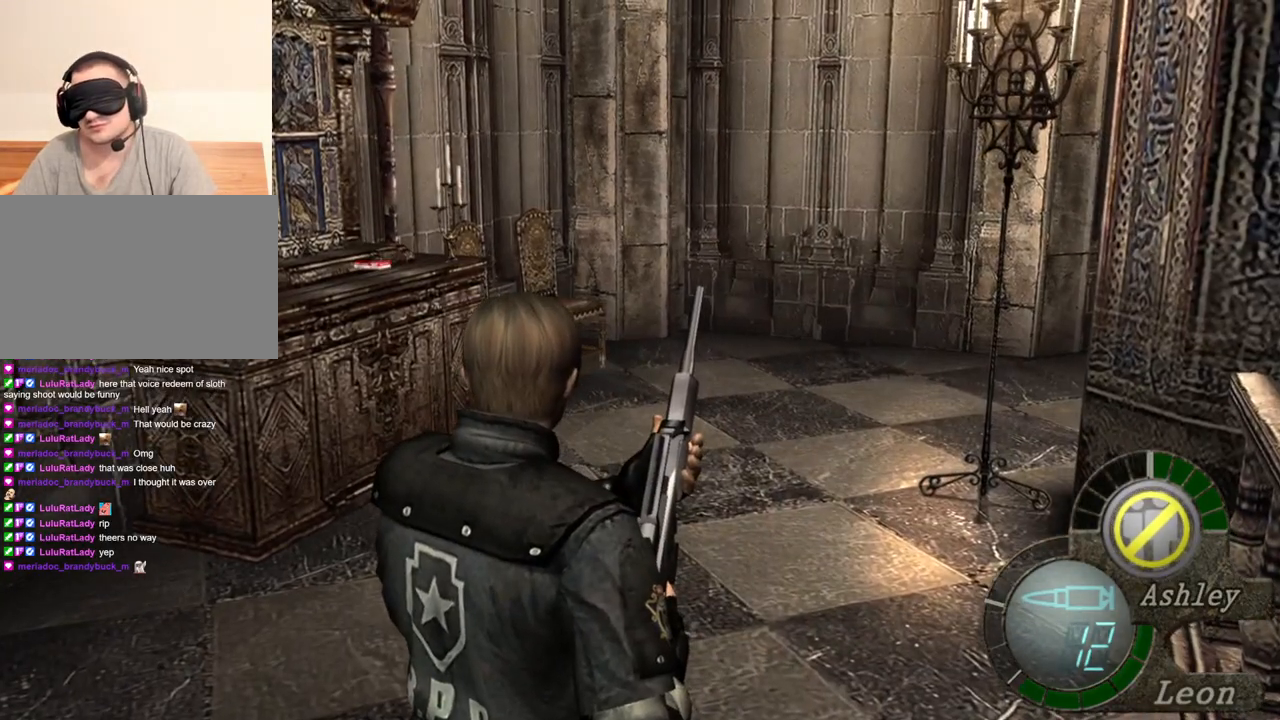
{"keys": [], "mouse": [], "events": []}
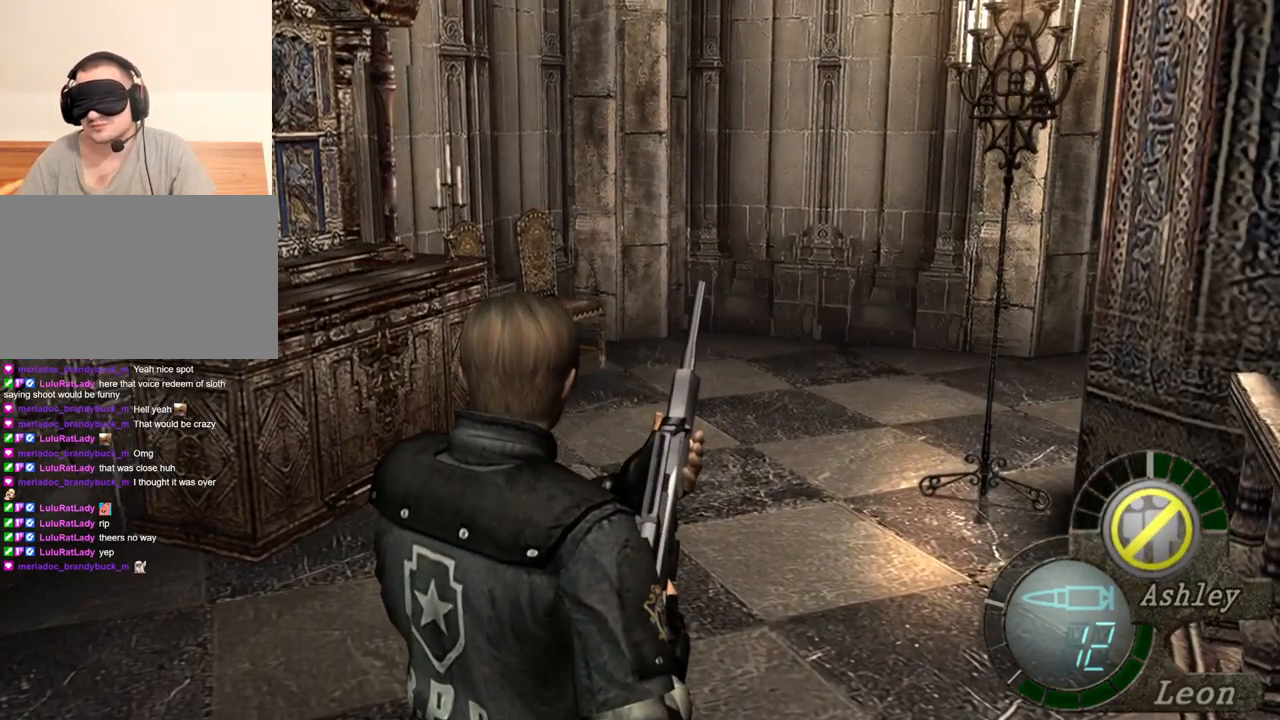
{"keys": [], "mouse": [], "events": []}
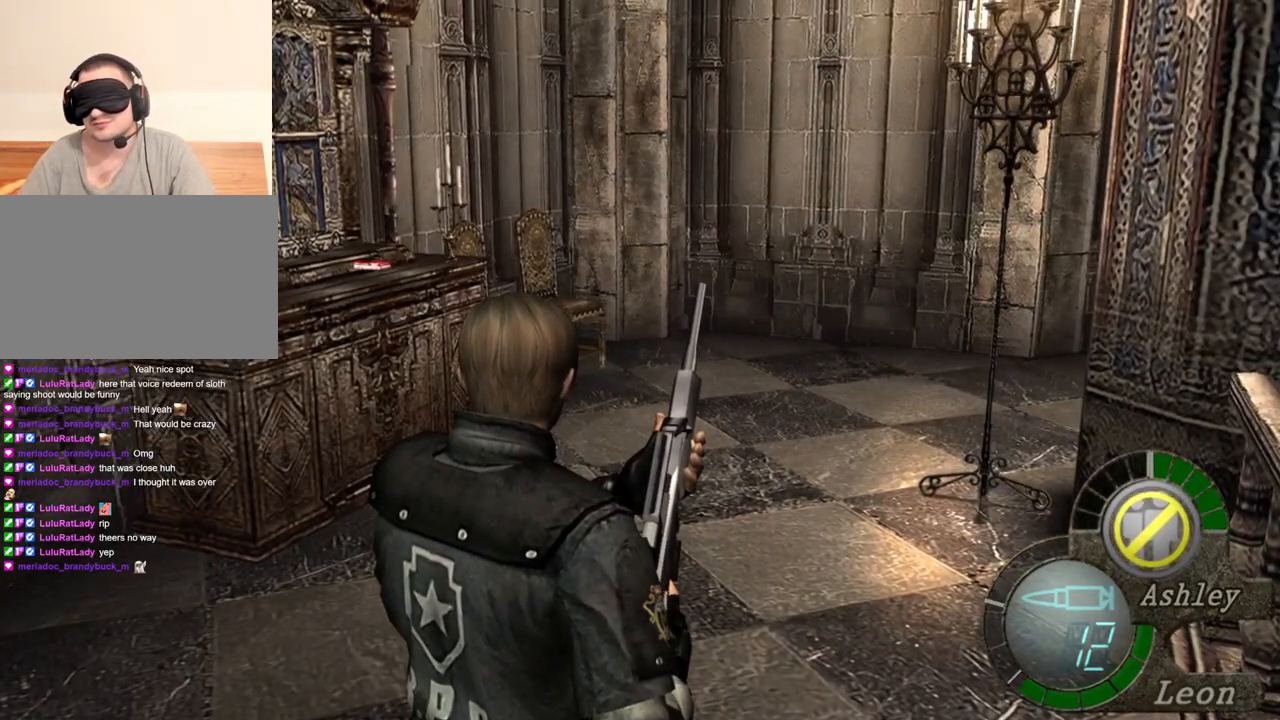
{"keys": [], "mouse": [], "events": []}
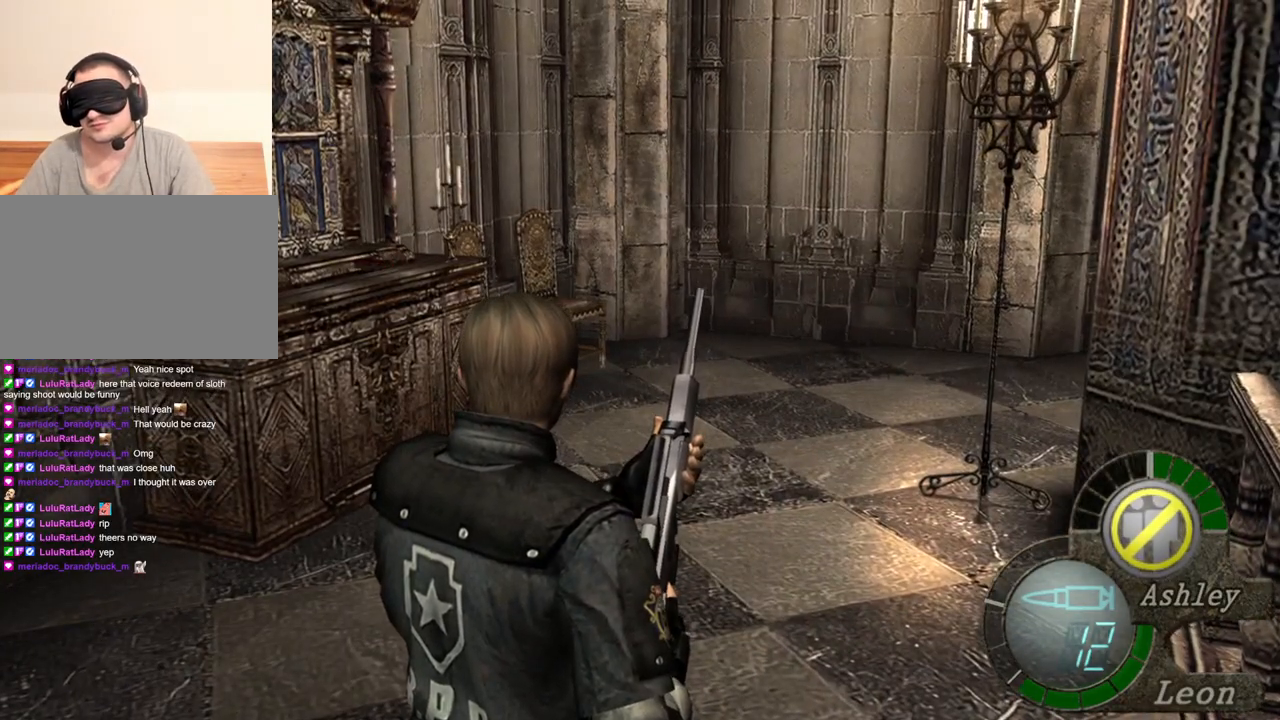
{"keys": [], "mouse": [], "events": []}
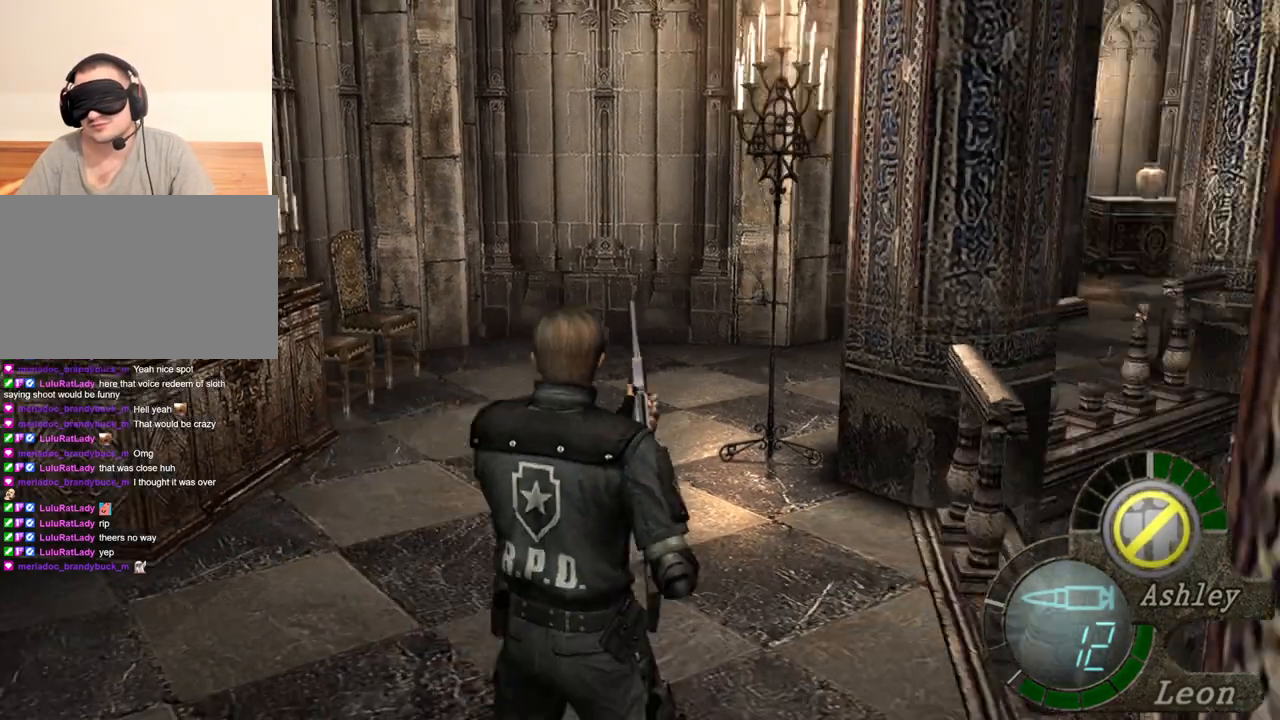
{"keys": [], "mouse": [], "events": [[267, "mouse_right", "down"], [467, "mouse_right", "up"]]}
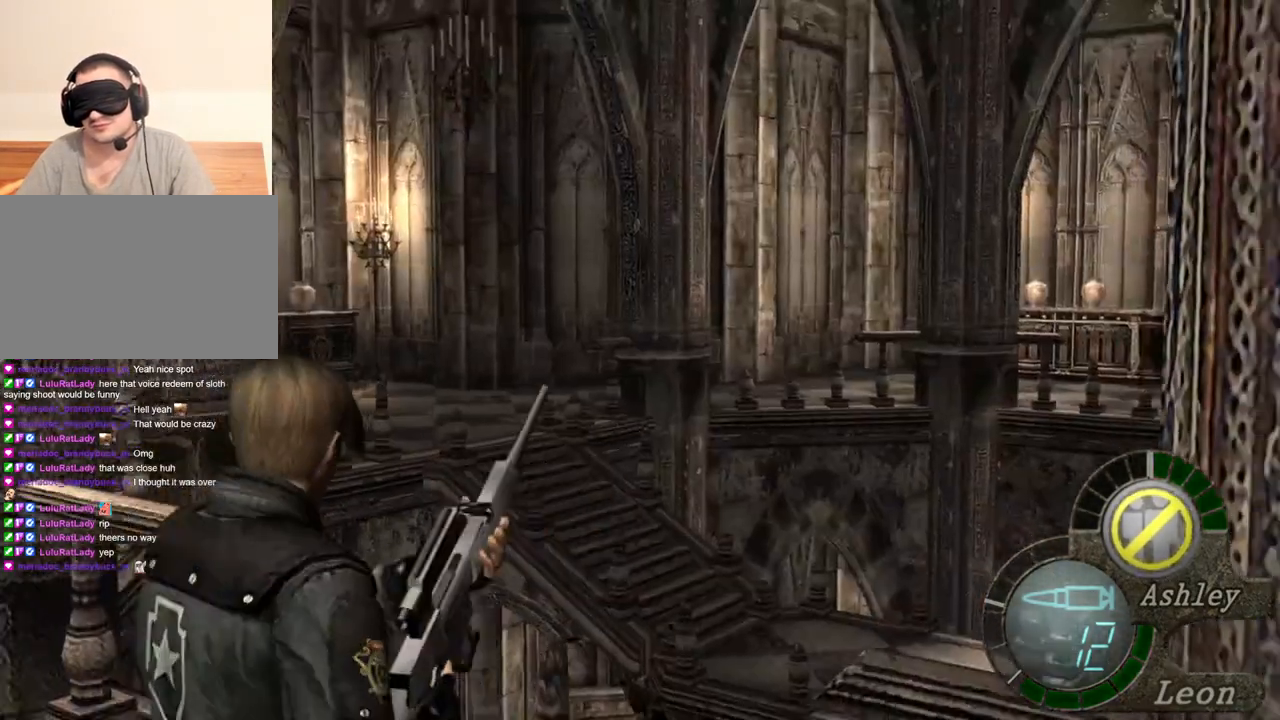
{"keys": [], "mouse": [], "events": []}
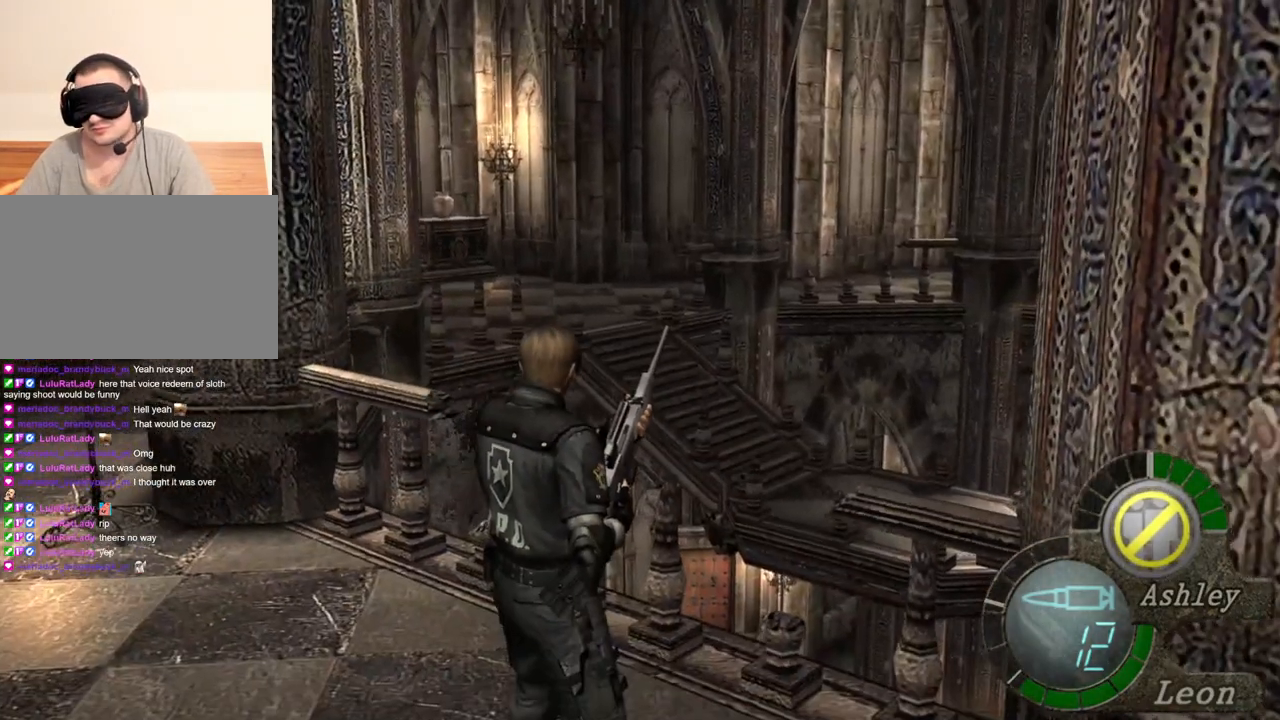
{"keys": [], "mouse": [], "events": []}
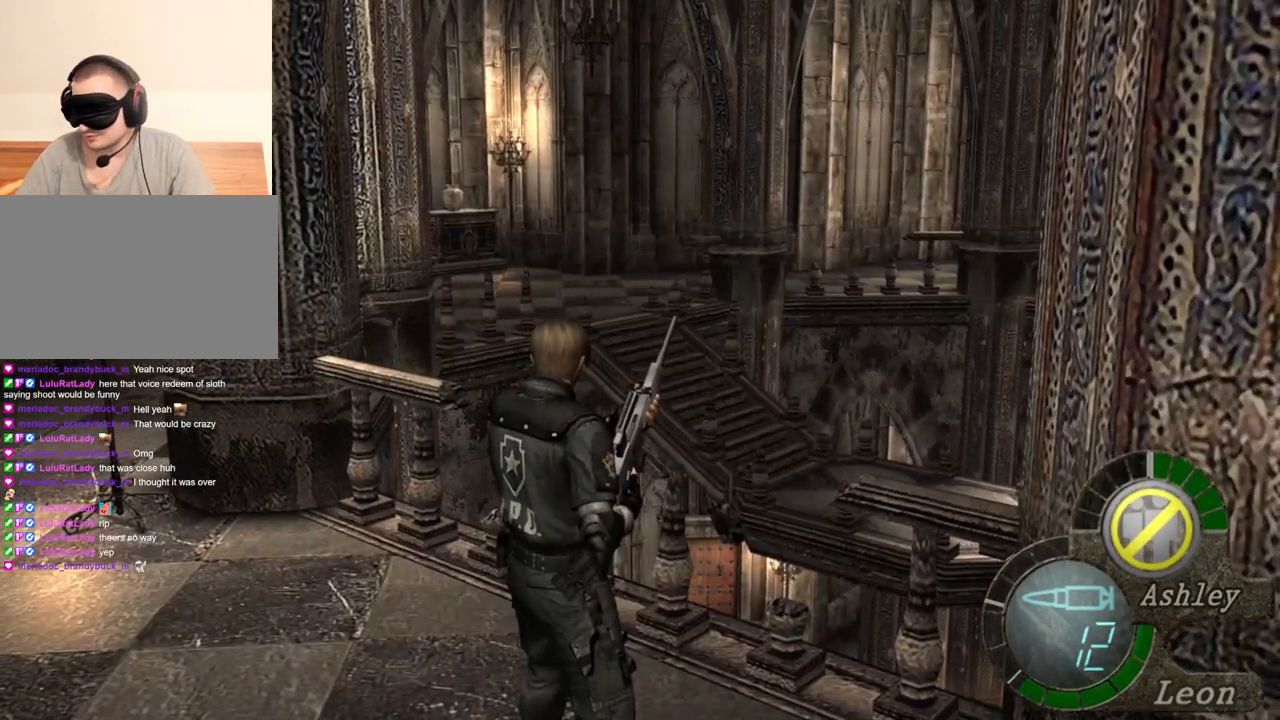
{"keys": [], "mouse": [], "events": []}
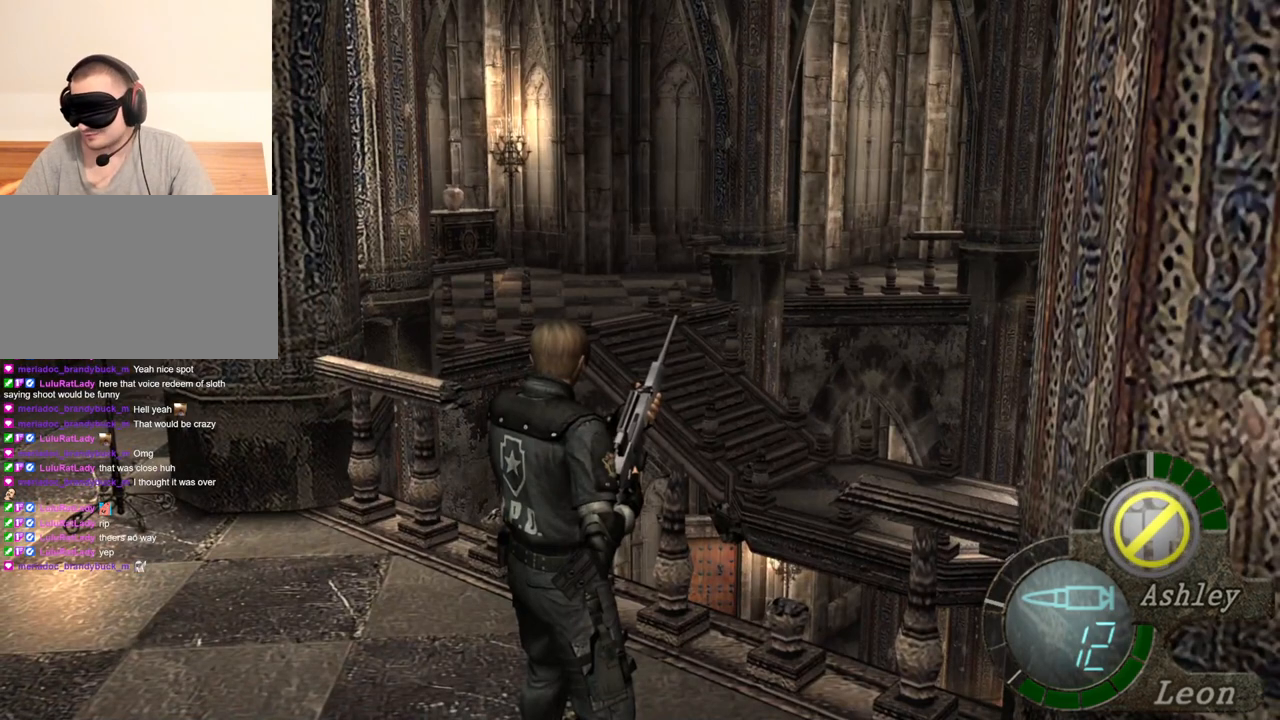
{"keys": [], "mouse": [], "events": []}
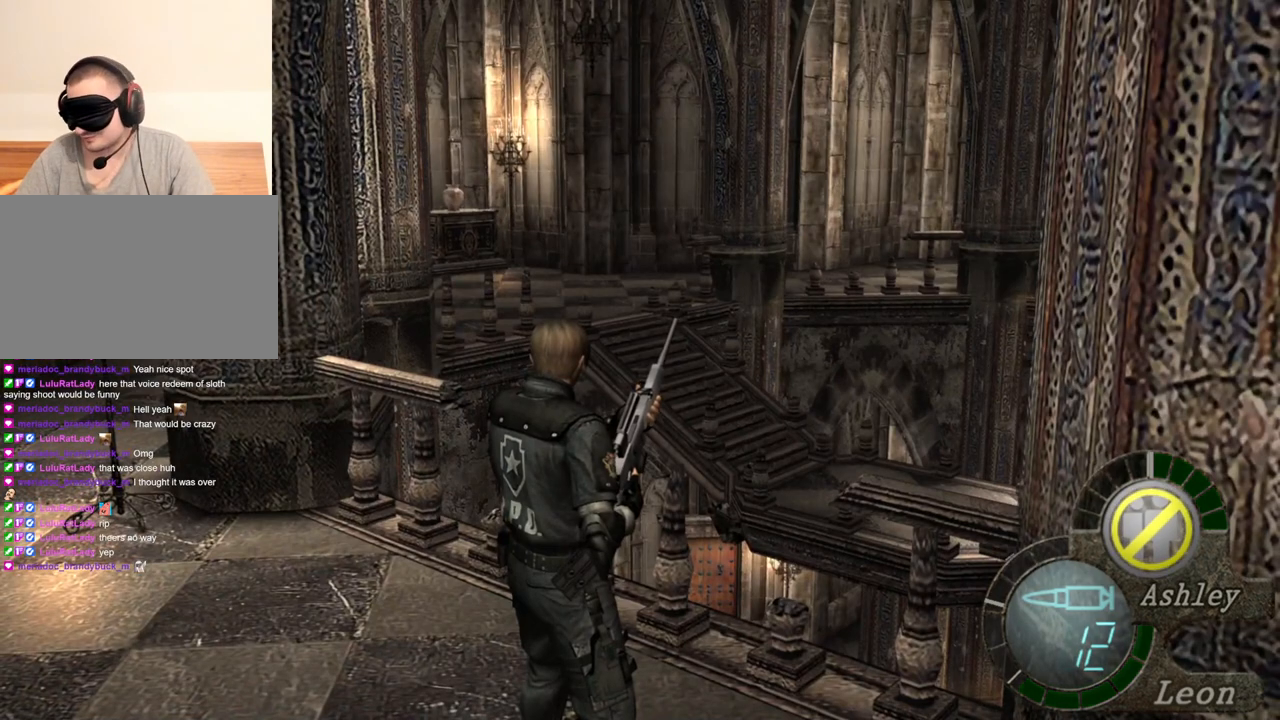
{"keys": [], "mouse": [], "events": []}
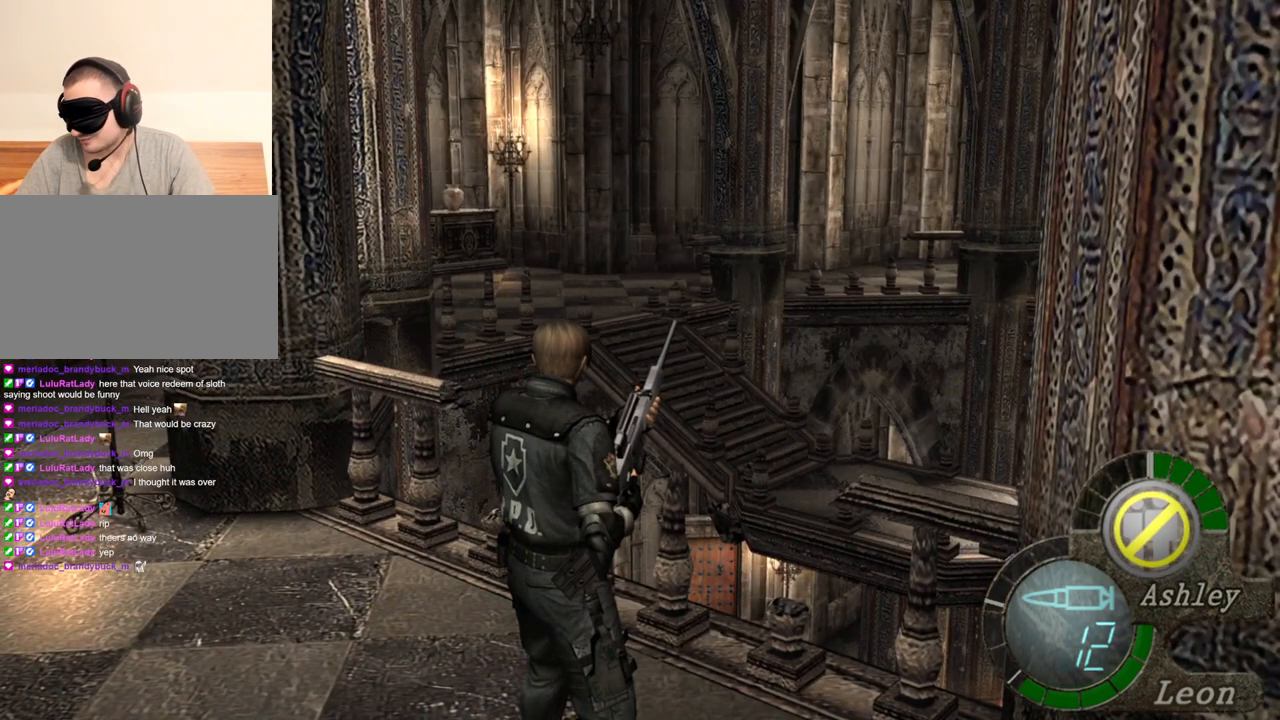
{"keys": [], "mouse": [], "events": []}
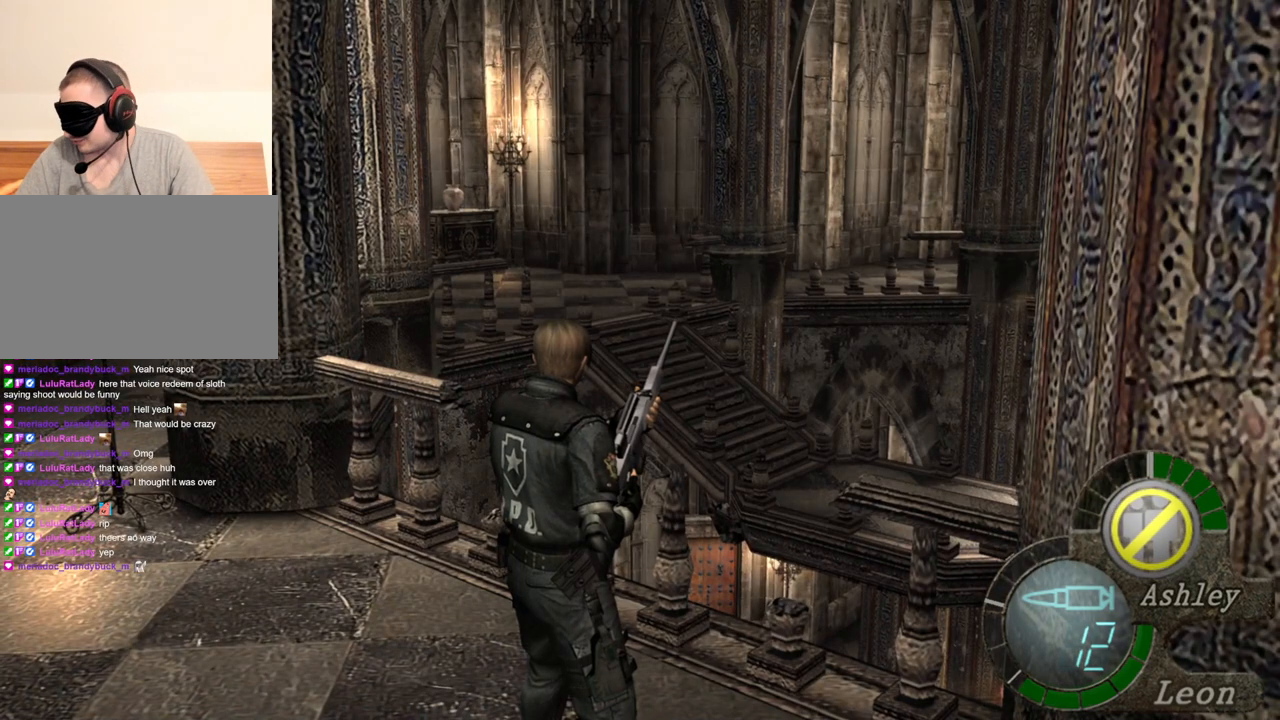
{"keys": [], "mouse": [], "events": []}
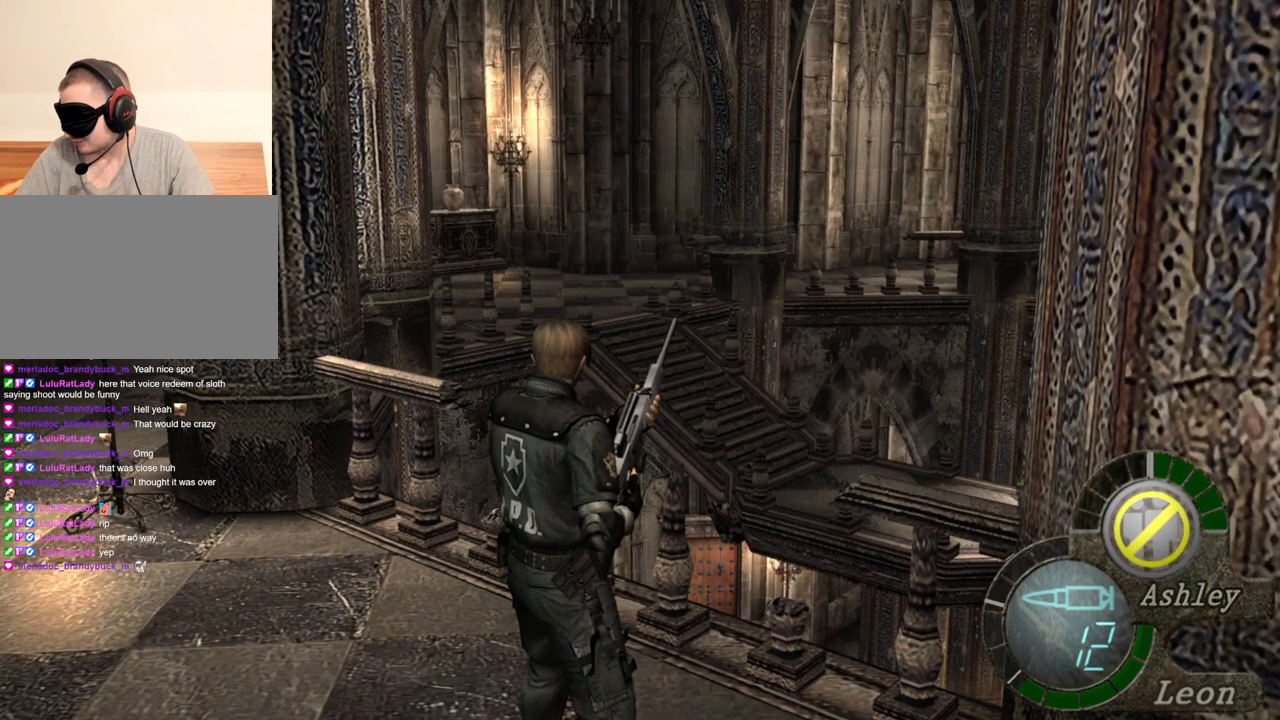
{"keys": ["w"], "mouse": [], "events": [[467, "w", "down"]]}
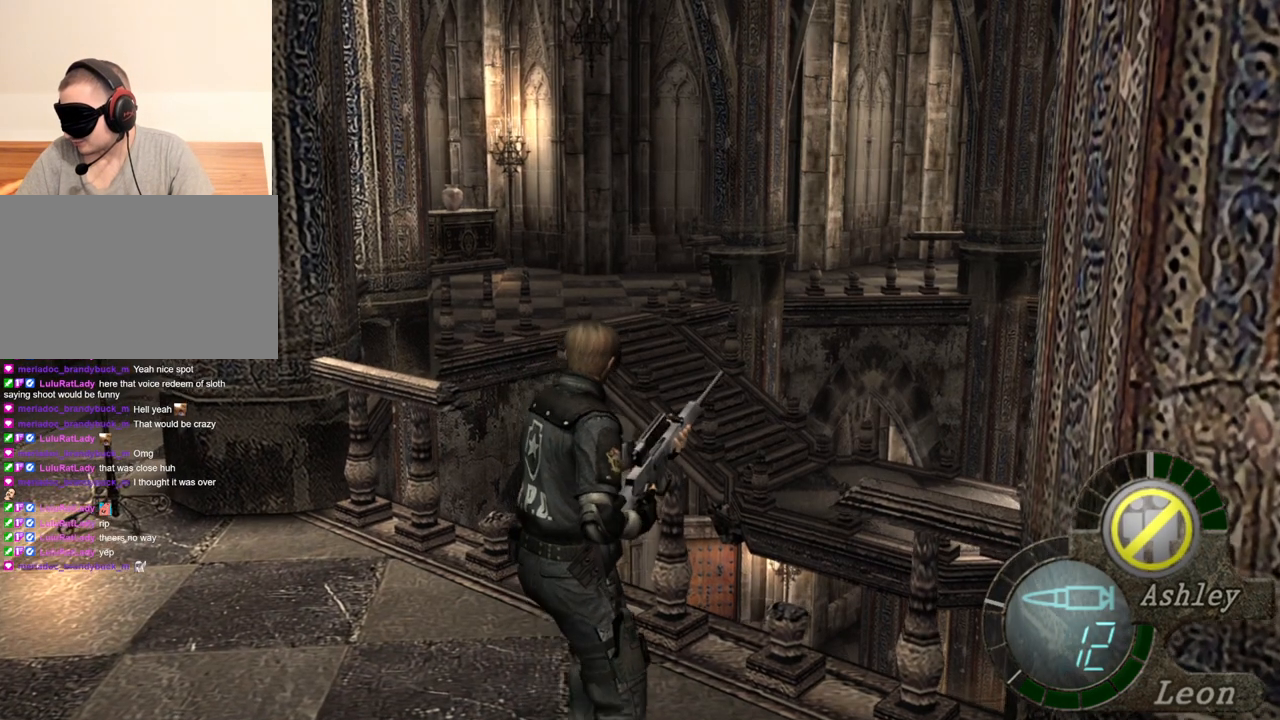
{"keys": ["w"], "mouse": [], "events": [[33, "w", "up"], [133, "w", "down"], [233, "w", "up"], [300, "w", "down"], [367, "w", "up"], [467, "w", "down"]]}
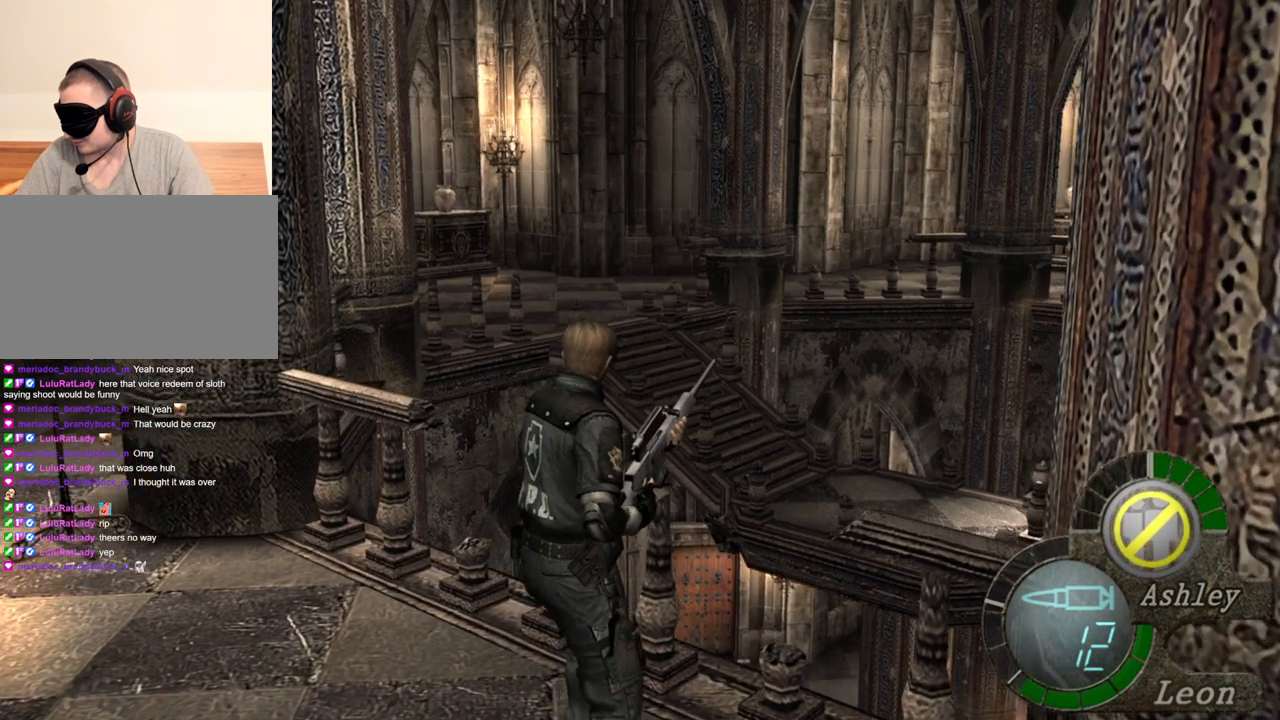
{"keys": ["w"], "mouse": [], "events": [[67, "w", "up"], [100, "w", "down"], [233, "w", "up"], [300, "w", "down"], [400, "w", "up"], [433, "w", "down"]]}
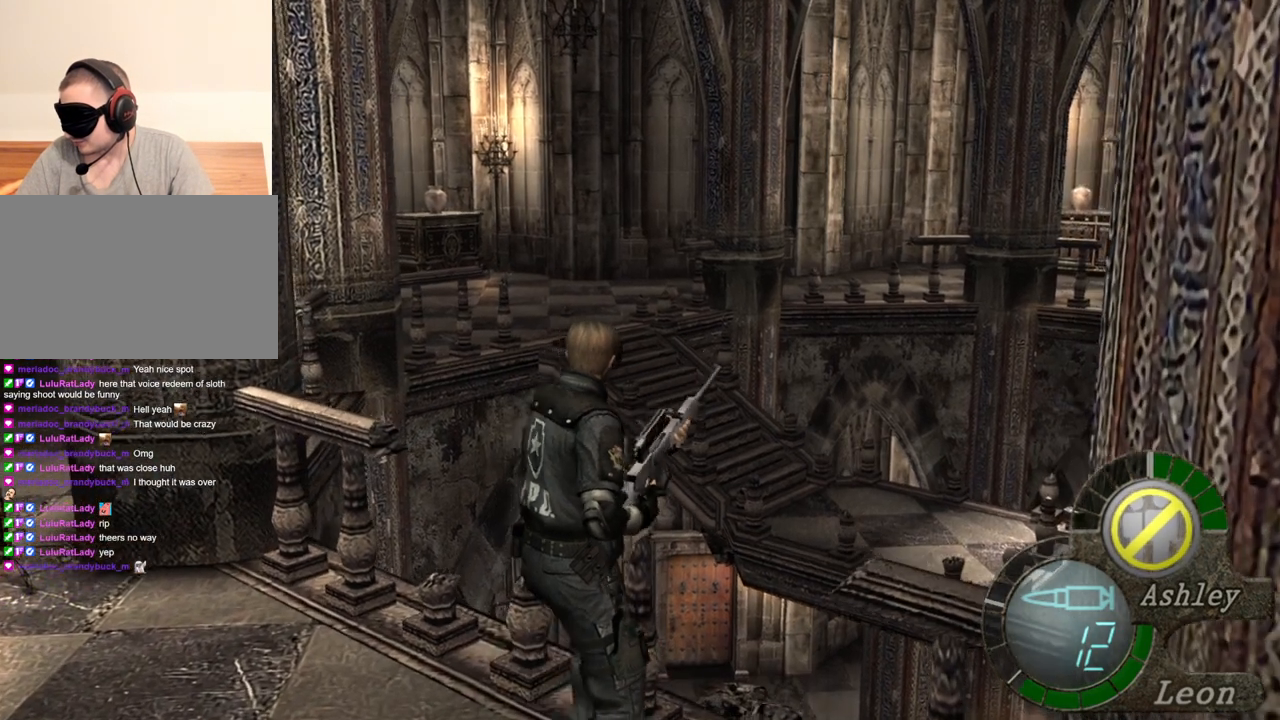
{"keys": [], "mouse": [], "events": [[33, "w", "up"], [67, "w", "down"], [167, "w", "up"], [233, "w", "down"], [300, "w", "up"], [367, "w", "down"], [433, "w", "up"]]}
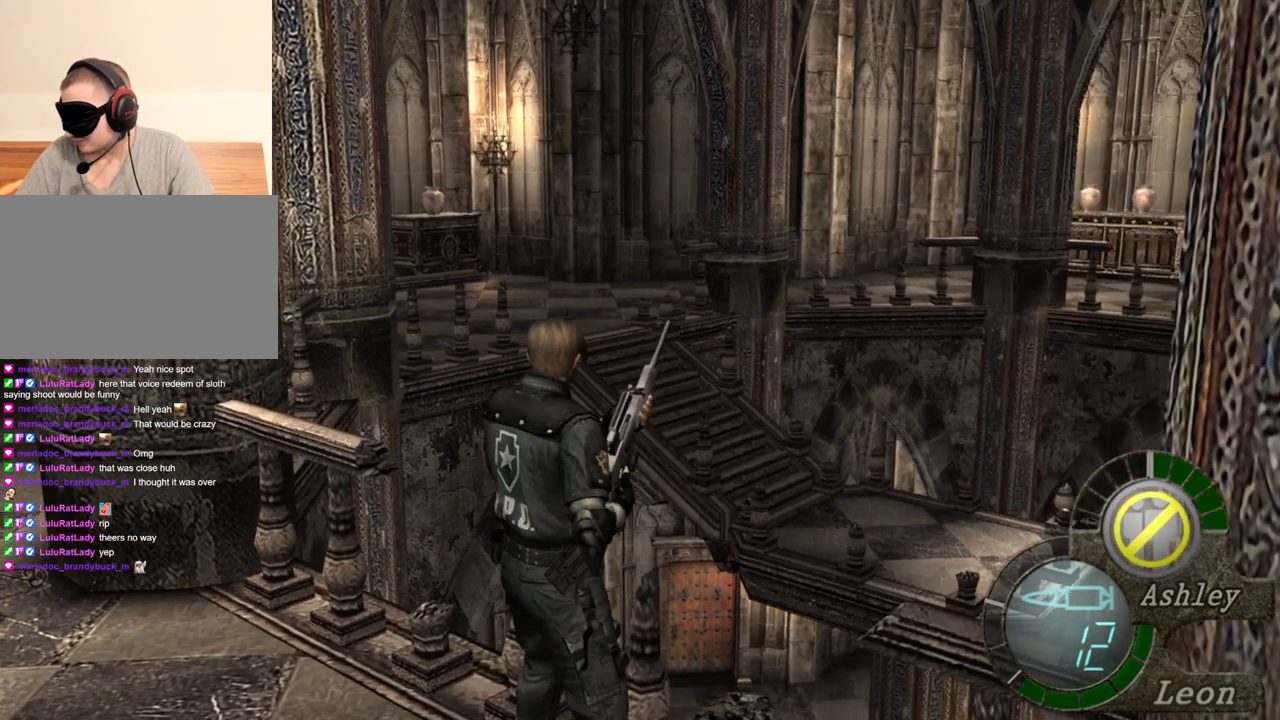
{"keys": [], "mouse": [], "events": []}
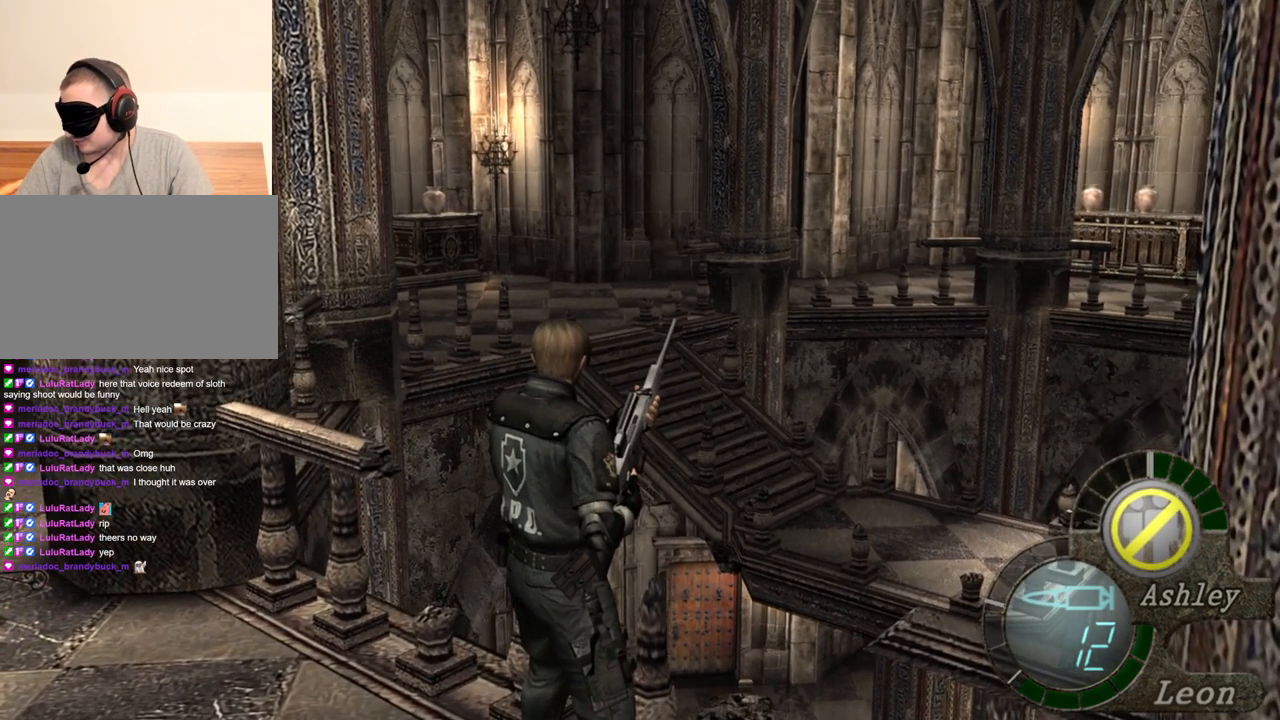
{"keys": [], "mouse": [], "events": []}